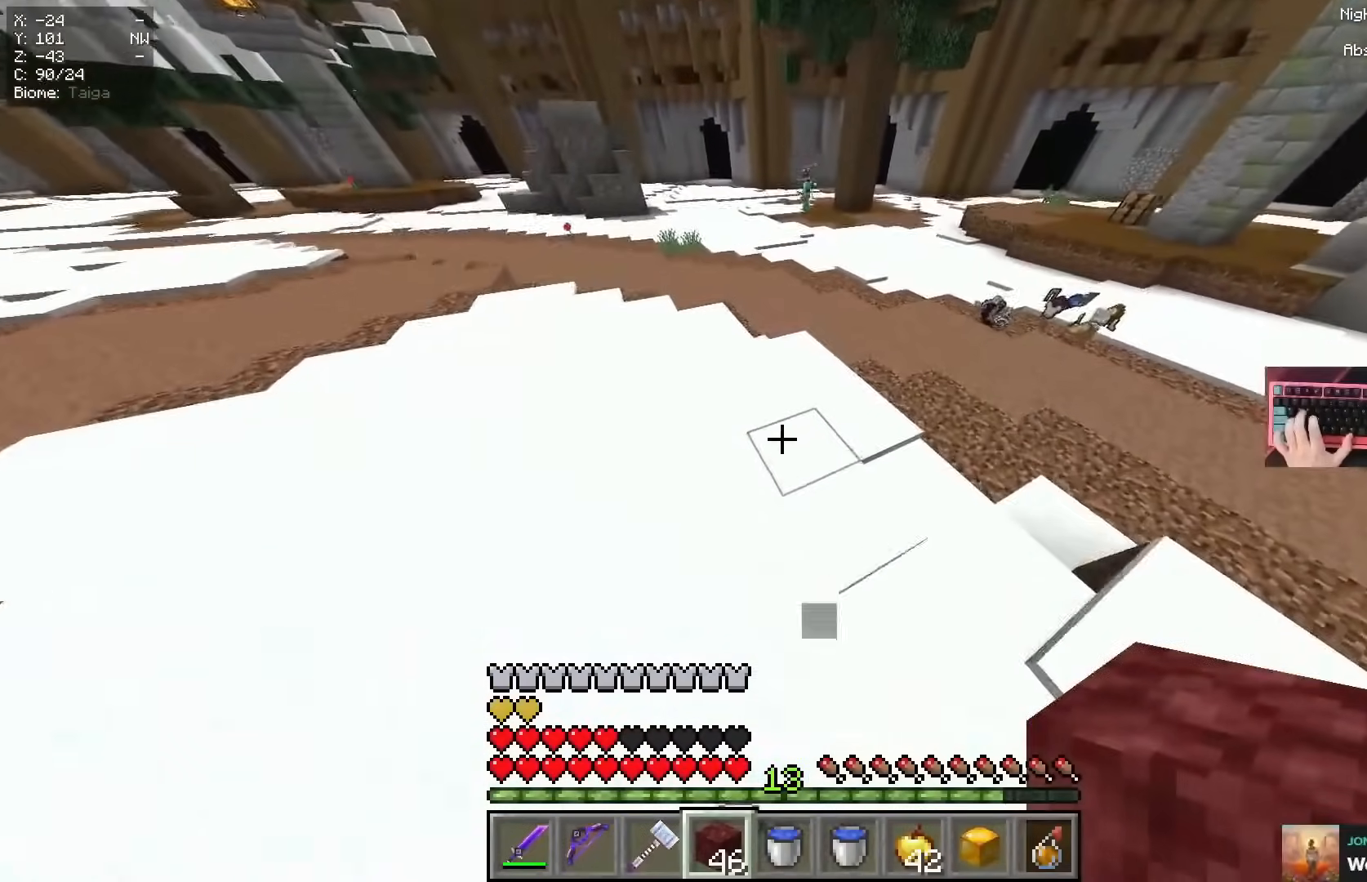
Gameplay with keyboard and mouse; each line is a JSON object with the keys and mouse buttons held at the frame after it. "events" lists presses ("down") and releases ("up") of "a", "d", "s", "space", "w", "mouse_left" and "mouse_right" between this image and that frame as [ms after this image, input, new state], when the widget could be followed in between. "mouse_left", "mouse_right" = the "left", "right" buttons of the "mouse" list. No other keys are recorded. Fast repeated clicks can show as one long hold. Mouse movement is not recorded.
{"keys": ["a", "space", "w"], "mouse": [], "events": [[267, "a", "down"]]}
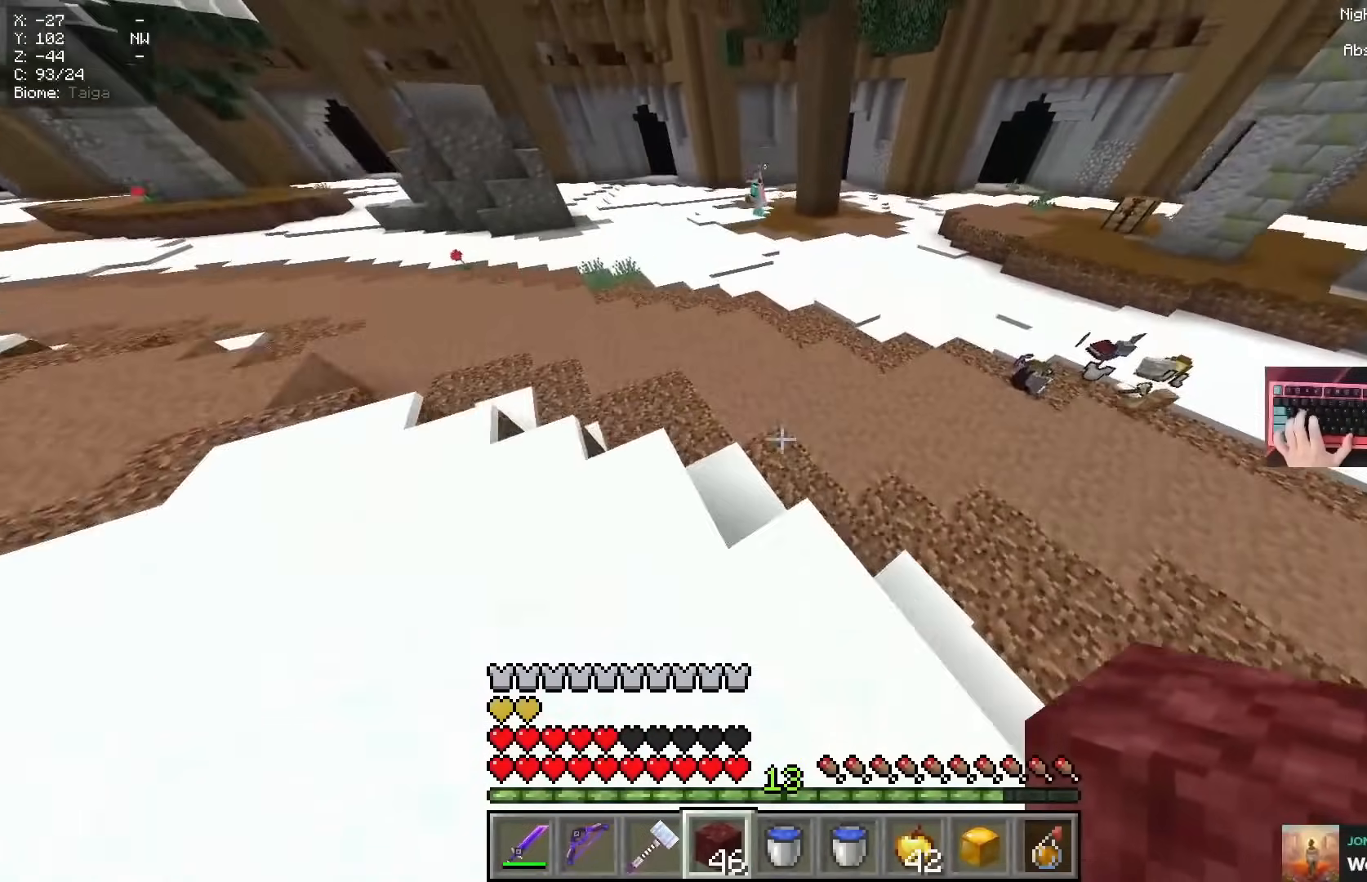
{"keys": ["a", "space", "w"], "mouse": [], "events": [[33, "a", "up"], [133, "a", "down"]]}
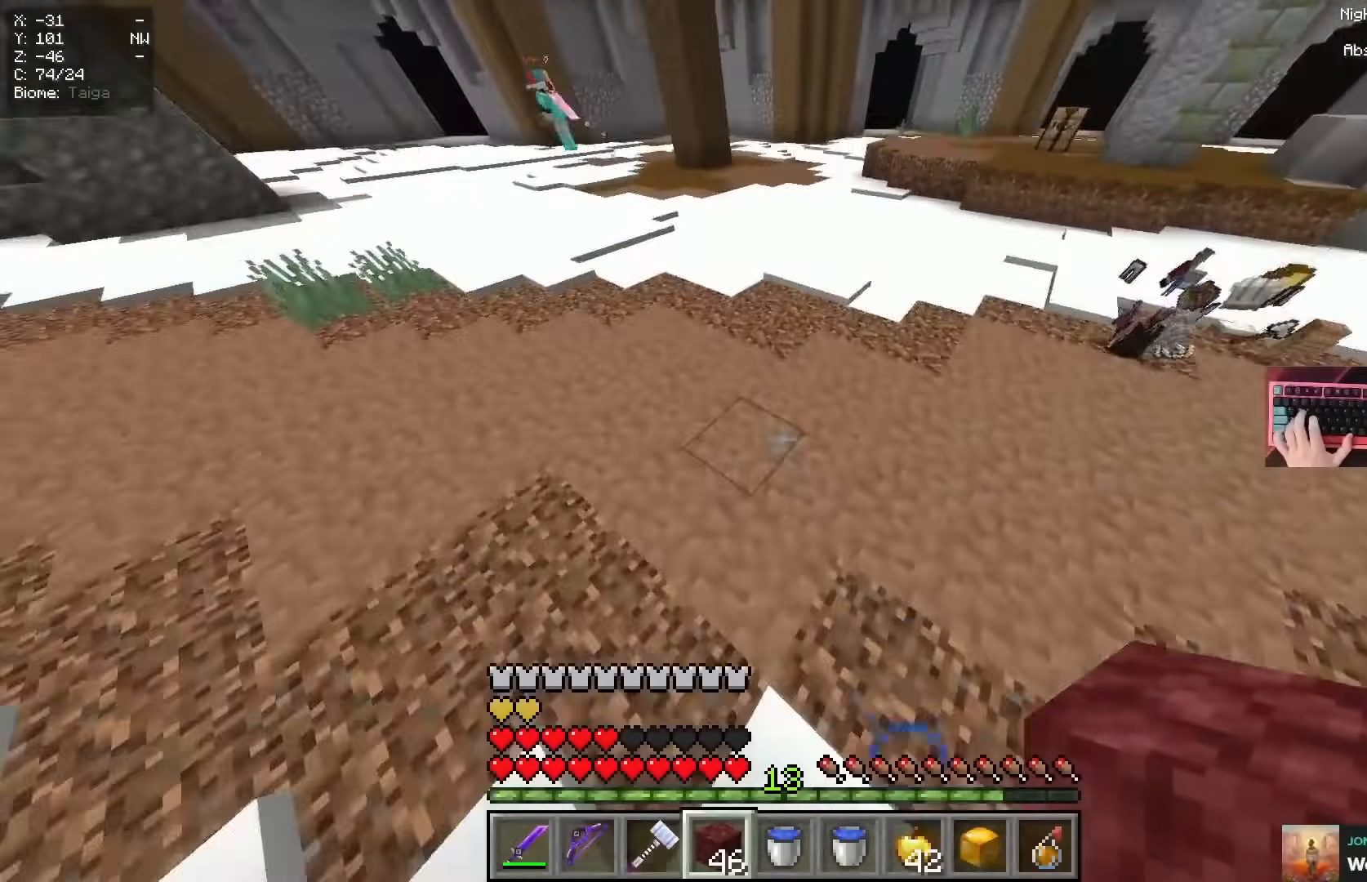
{"keys": ["a", "space", "w"], "mouse": [], "events": []}
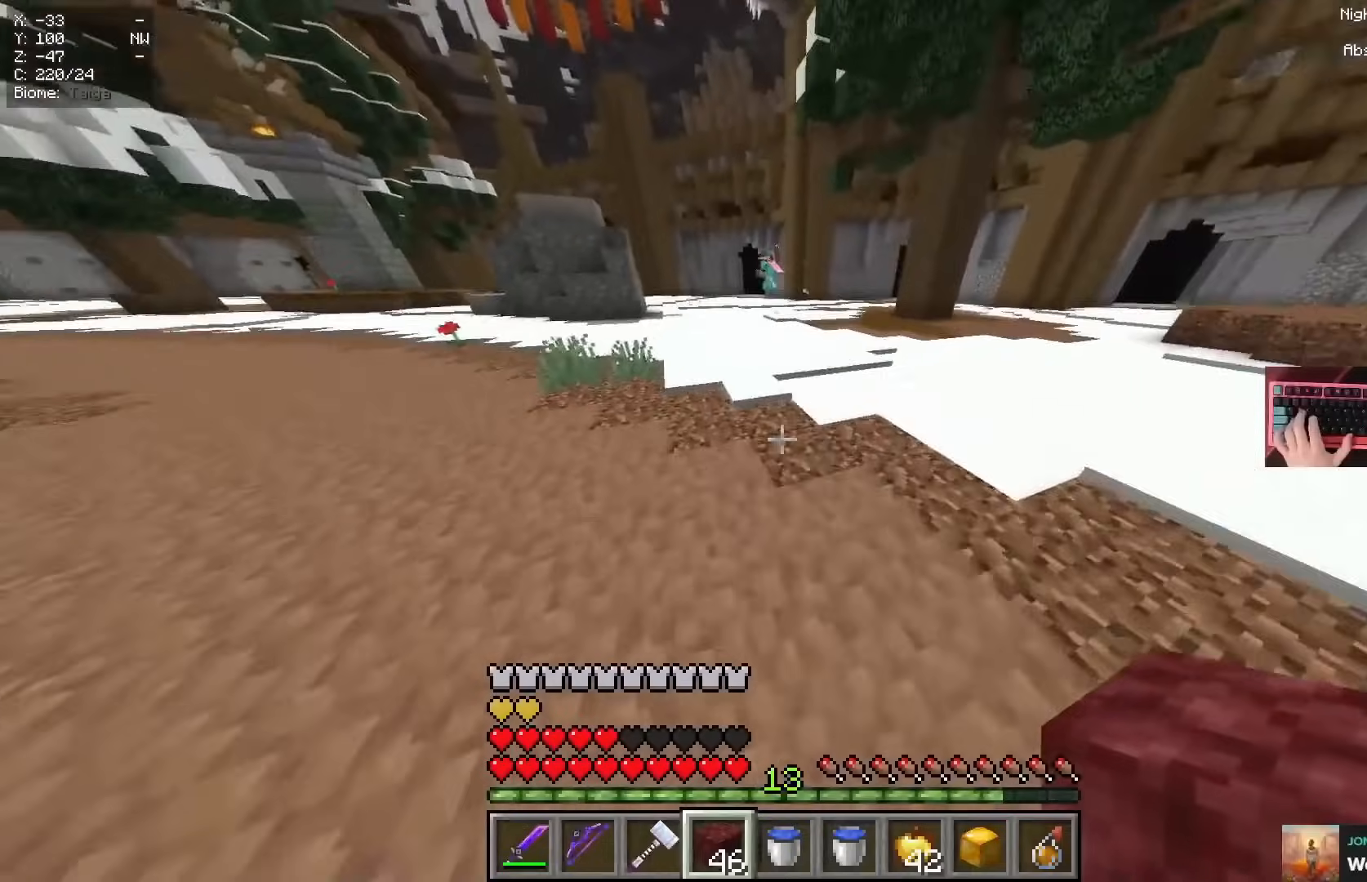
{"keys": ["a", "space", "w"], "mouse": [], "events": [[83, "a", "up"], [284, "a", "down"]]}
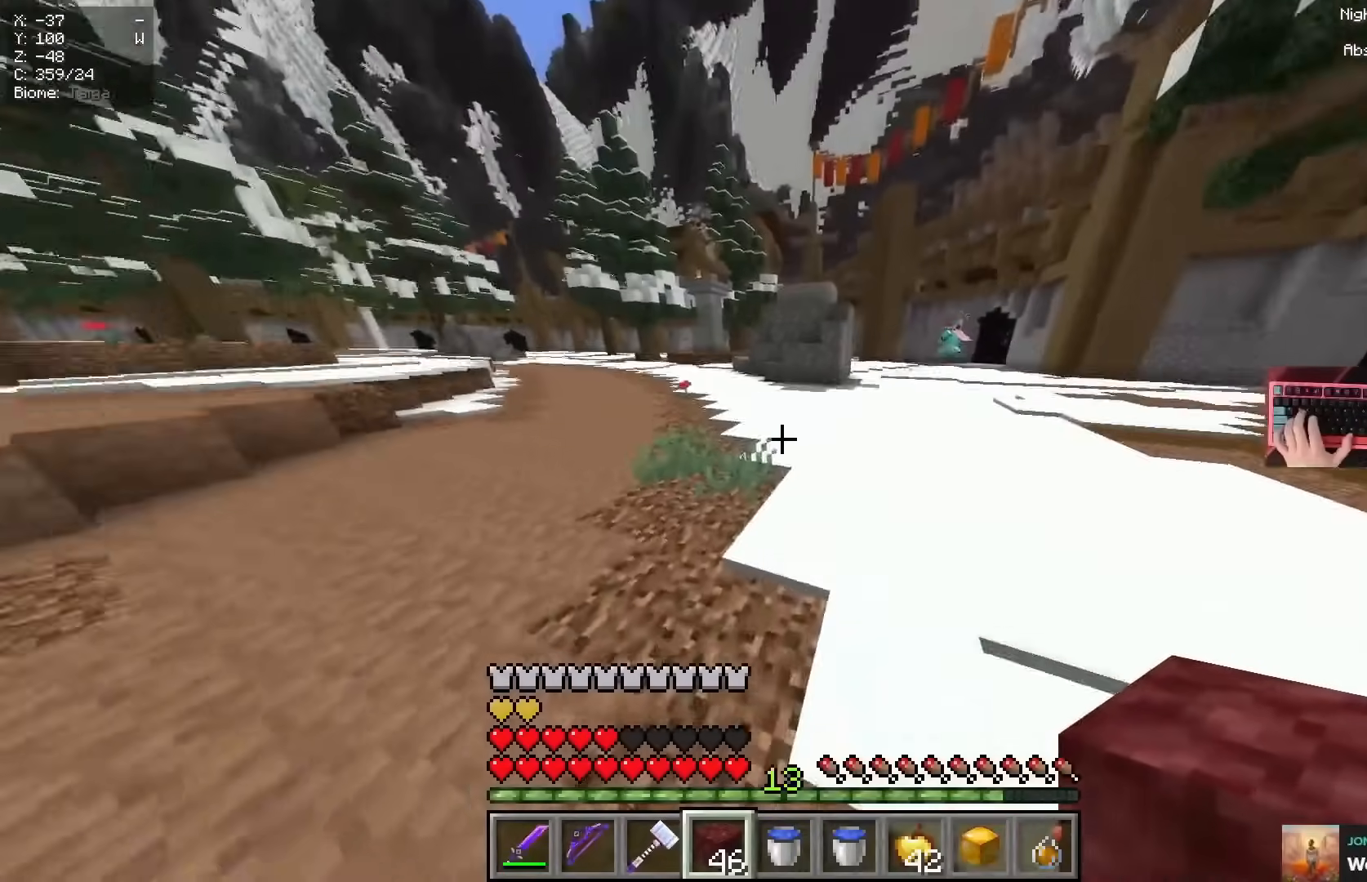
{"keys": ["a", "space", "w"], "mouse": []}
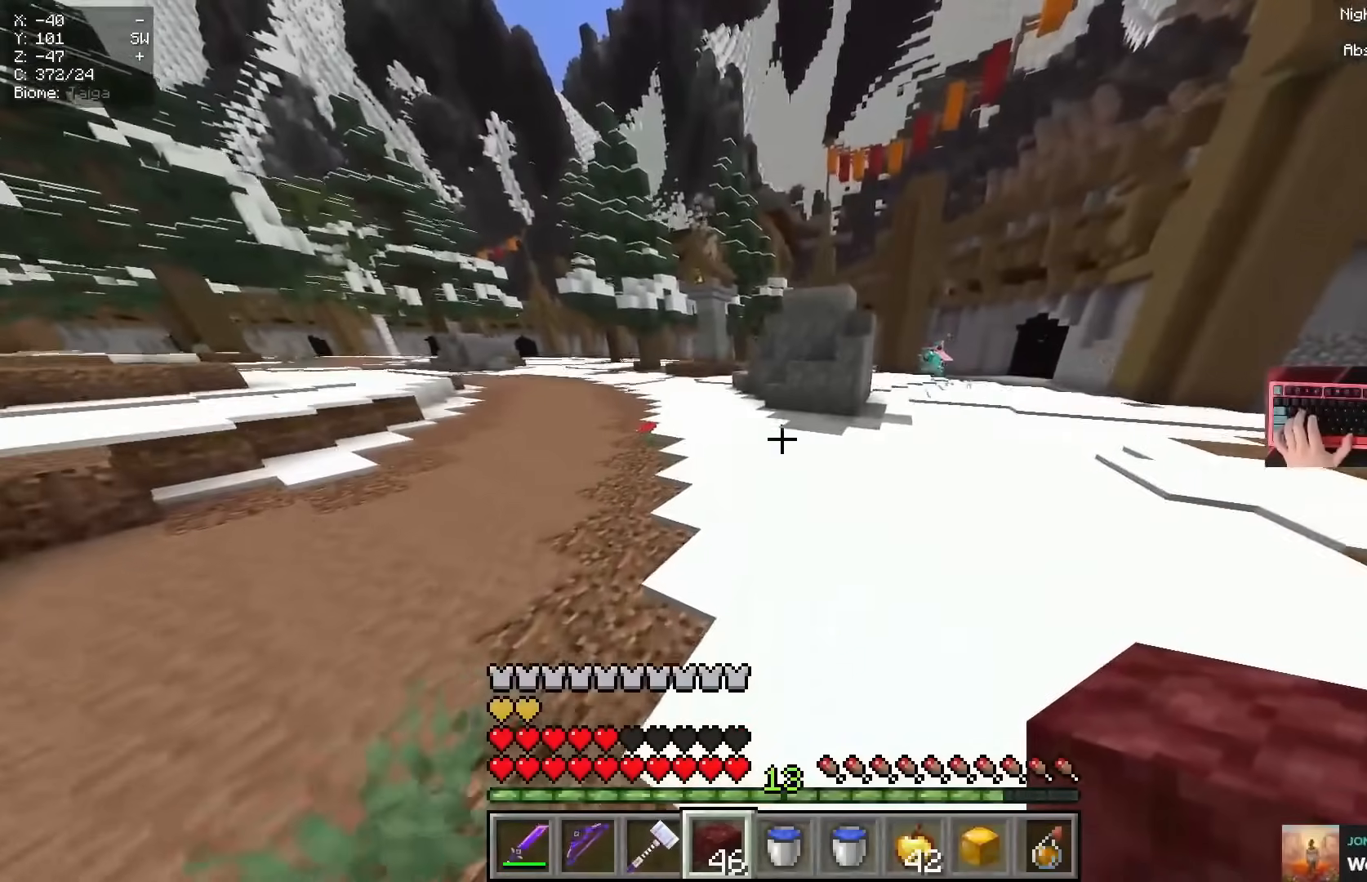
{"keys": ["a", "space", "w"], "mouse": [], "events": []}
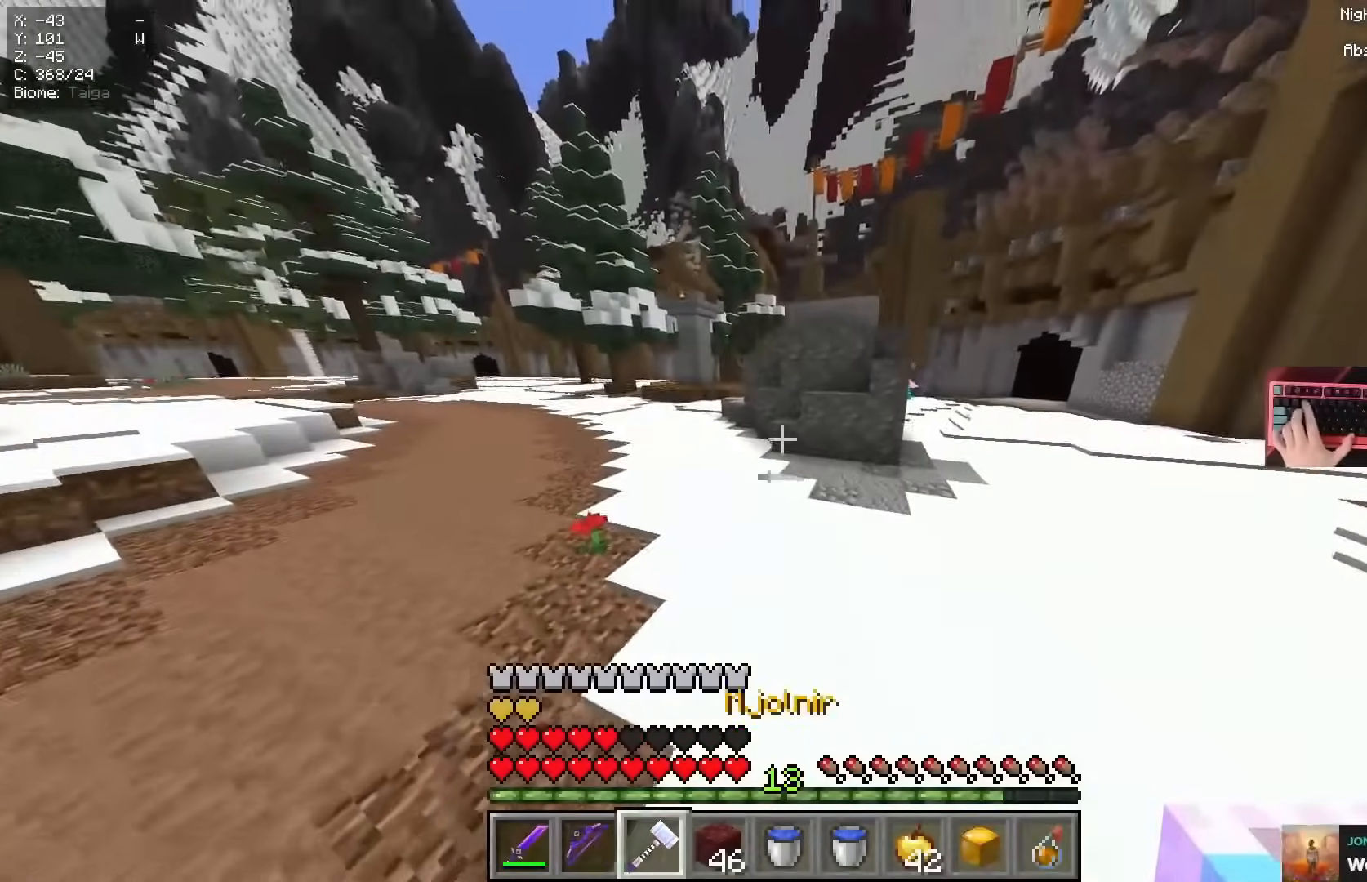
{"keys": ["space", "w"], "mouse": [], "events": [[367, "a", "up"]]}
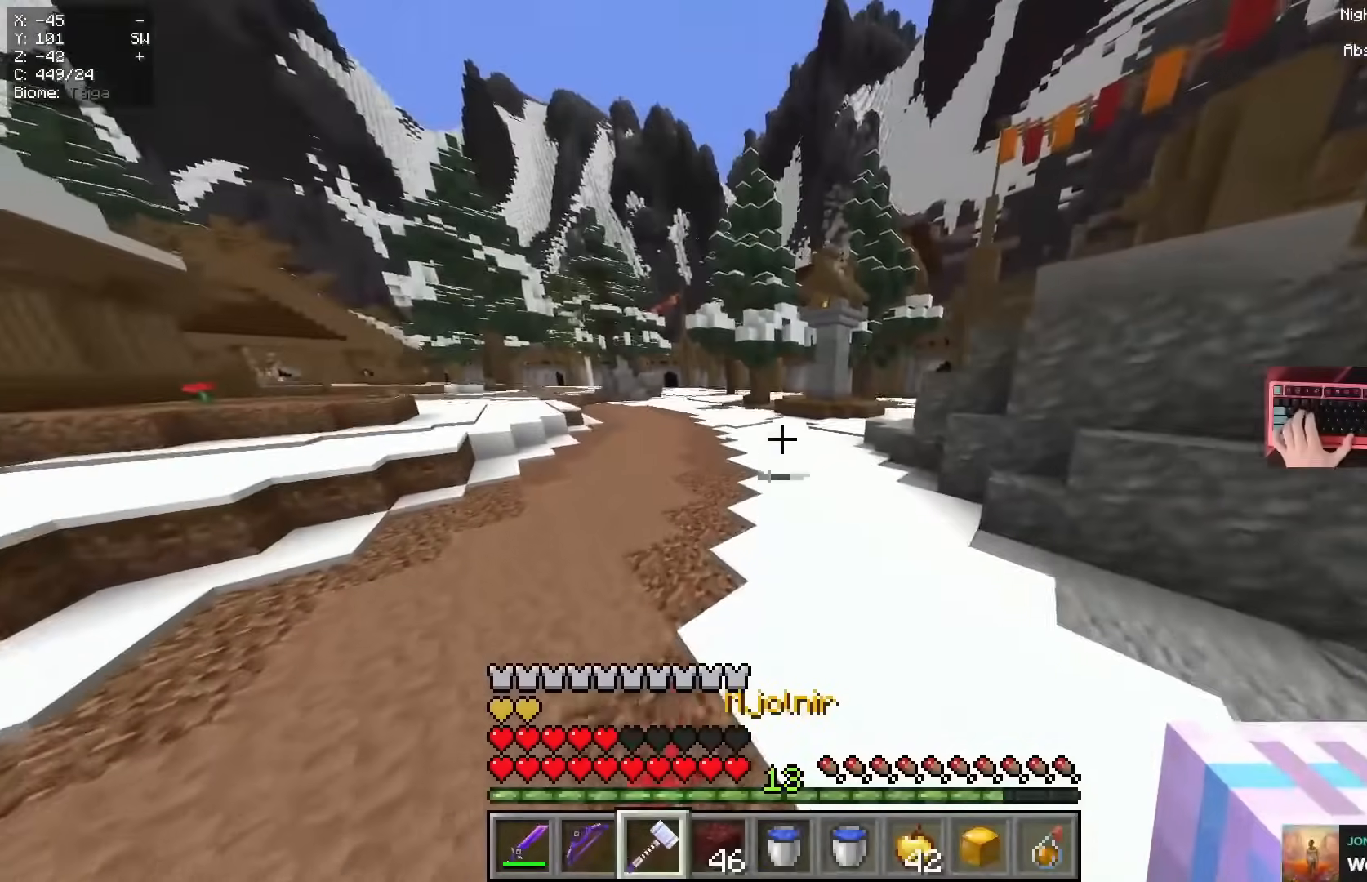
{"keys": ["a", "space", "w"], "mouse": [], "events": [[267, "a", "down"]]}
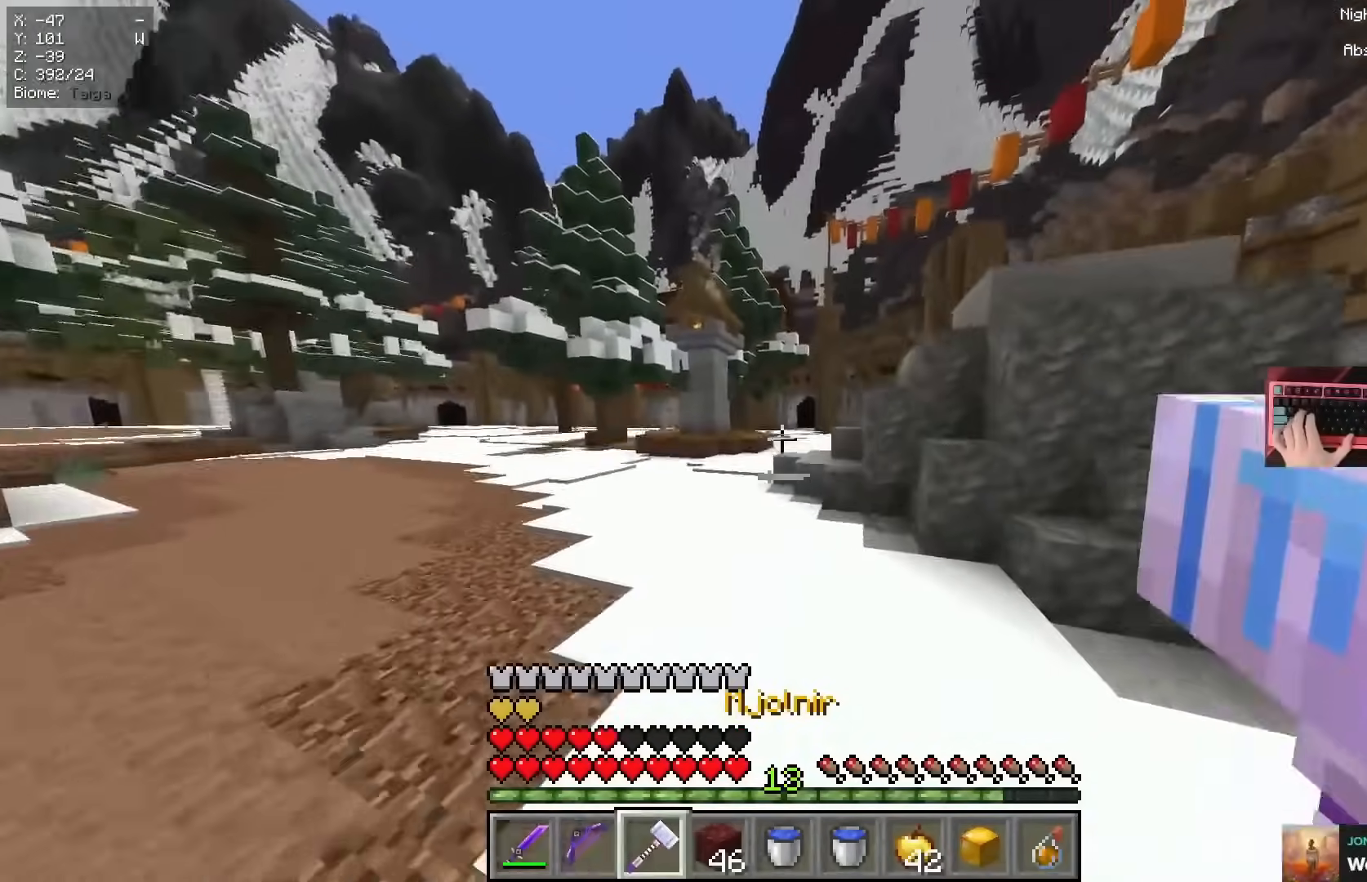
{"keys": ["a", "space", "w"], "mouse": [], "events": []}
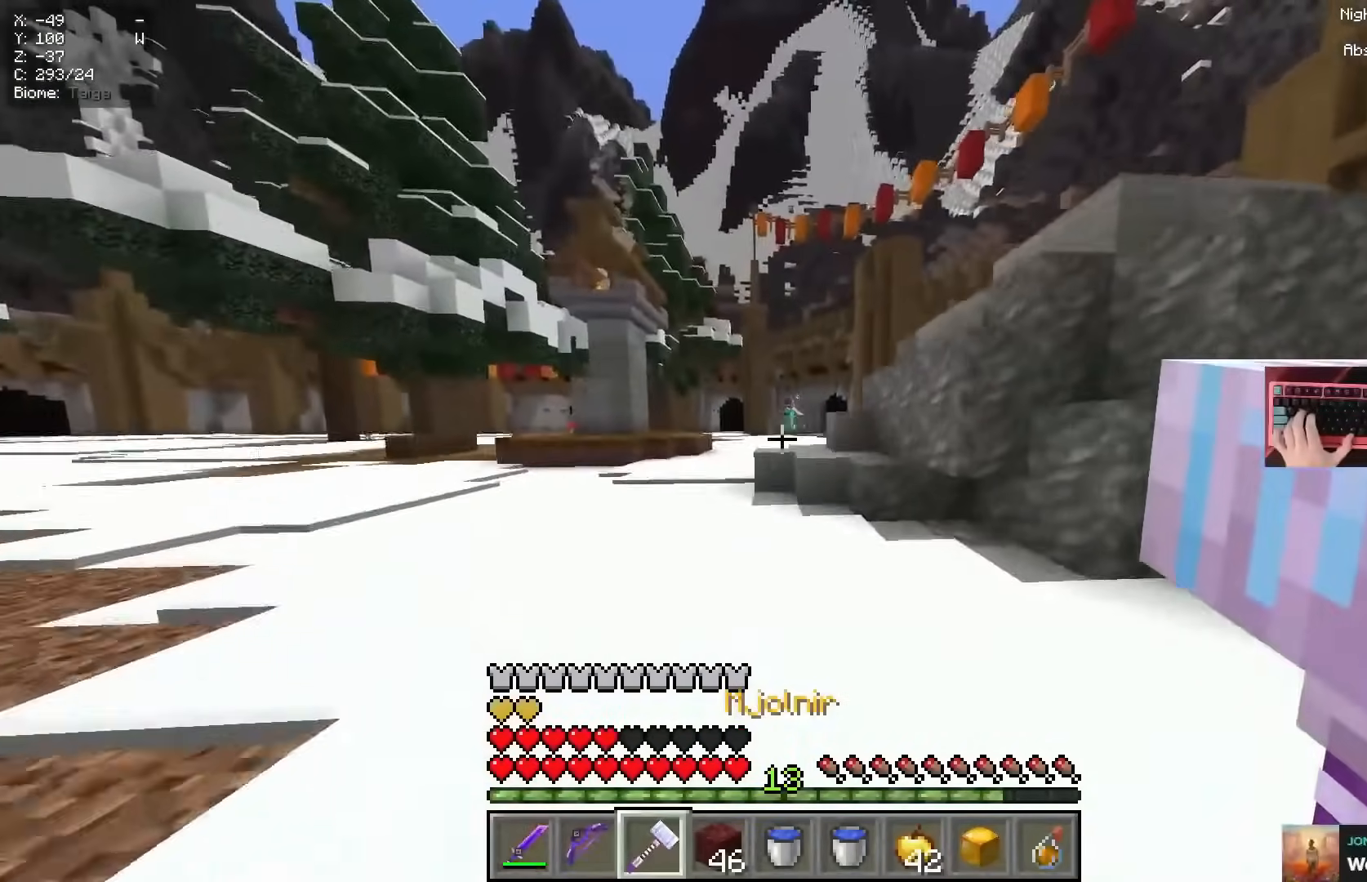
{"keys": ["a", "space", "w"], "mouse": []}
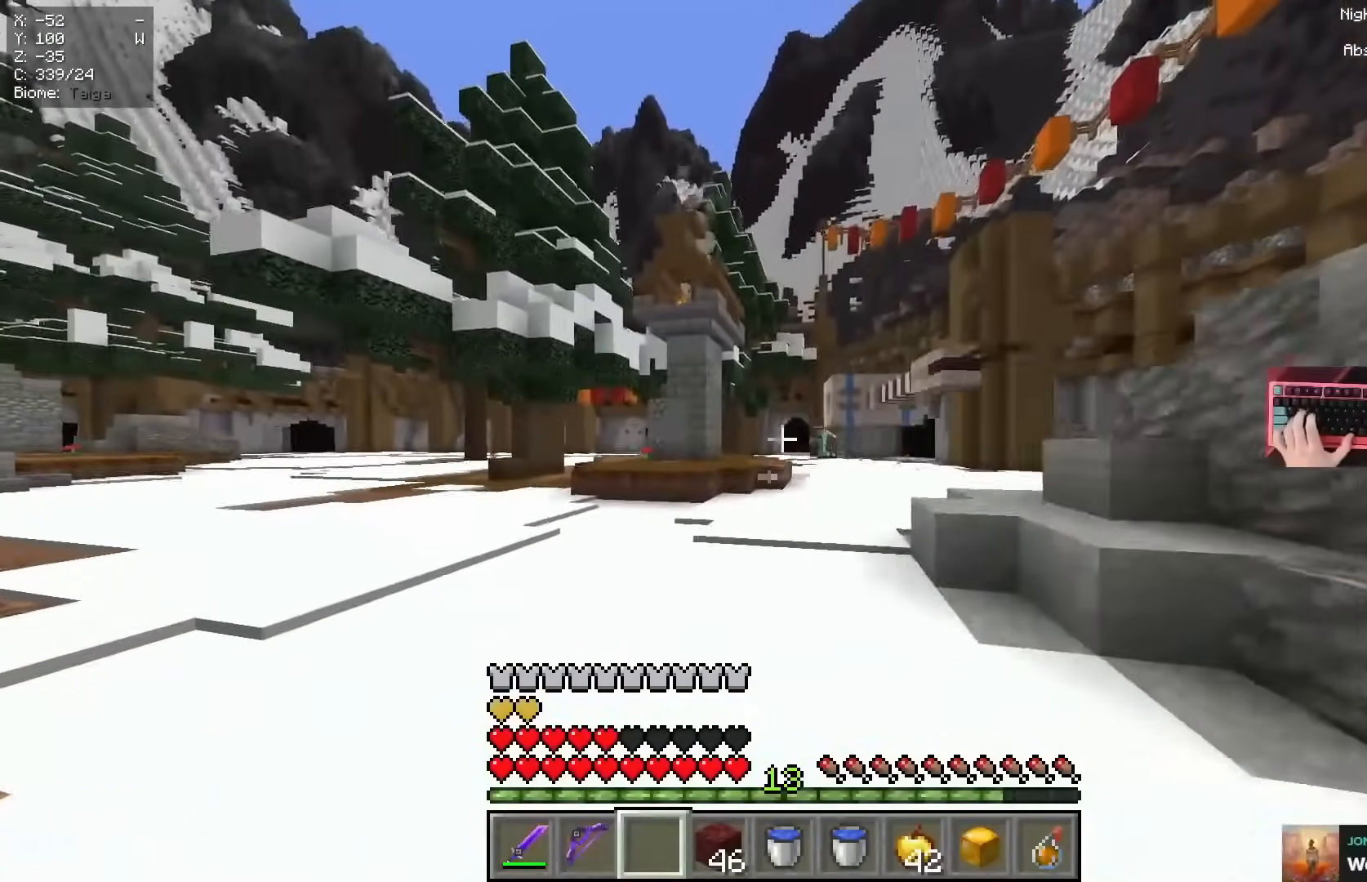
{"keys": ["a", "space", "w"], "mouse": [], "events": []}
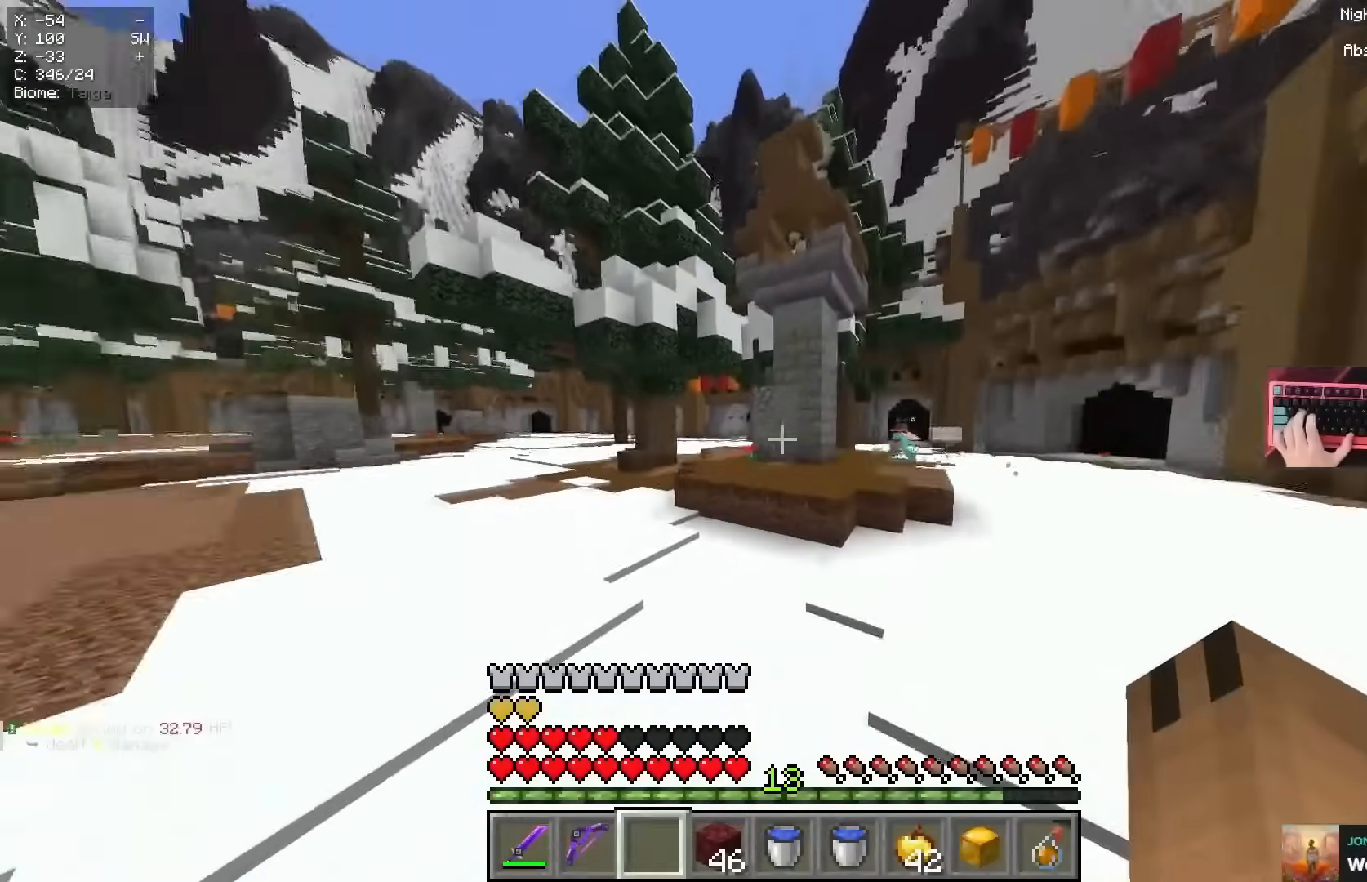
{"keys": ["space", "w"], "mouse": [], "events": [[434, "a", "up"]]}
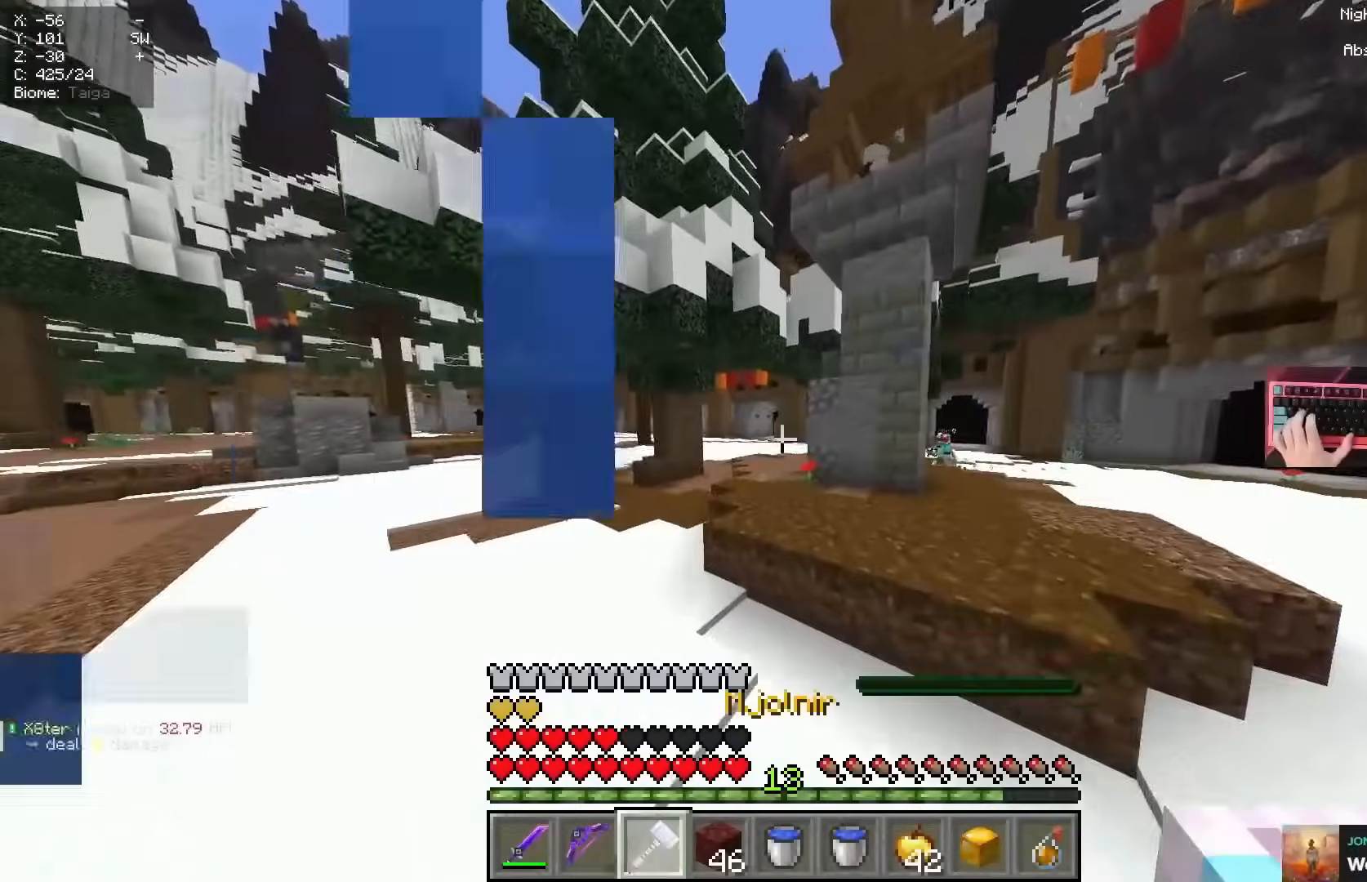
{"keys": ["space", "w"], "mouse": [], "events": []}
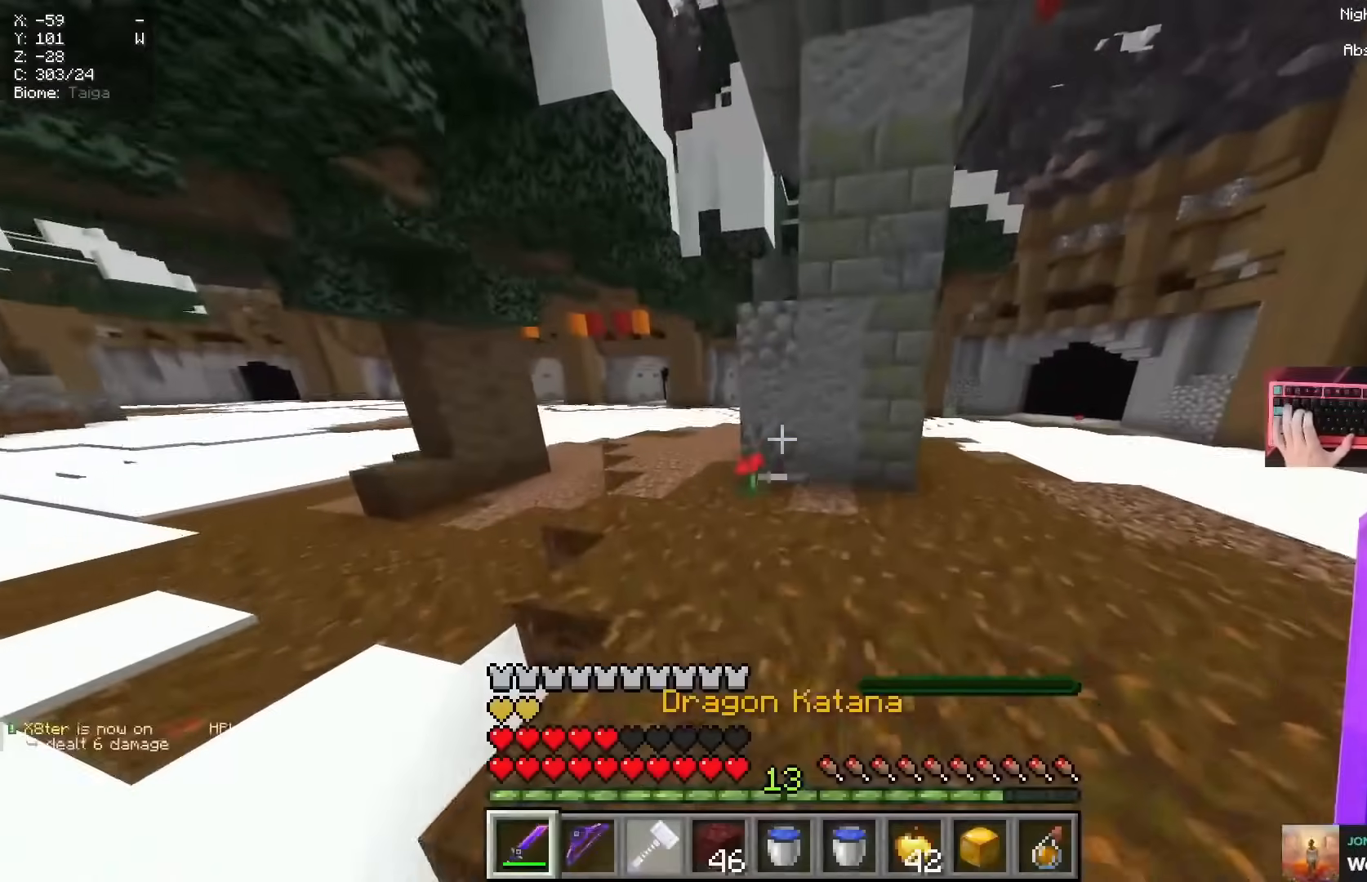
{"keys": ["a", "space", "w"], "mouse": [], "events": [[117, "a", "down"], [167, "space", "up"], [367, "space", "down"]]}
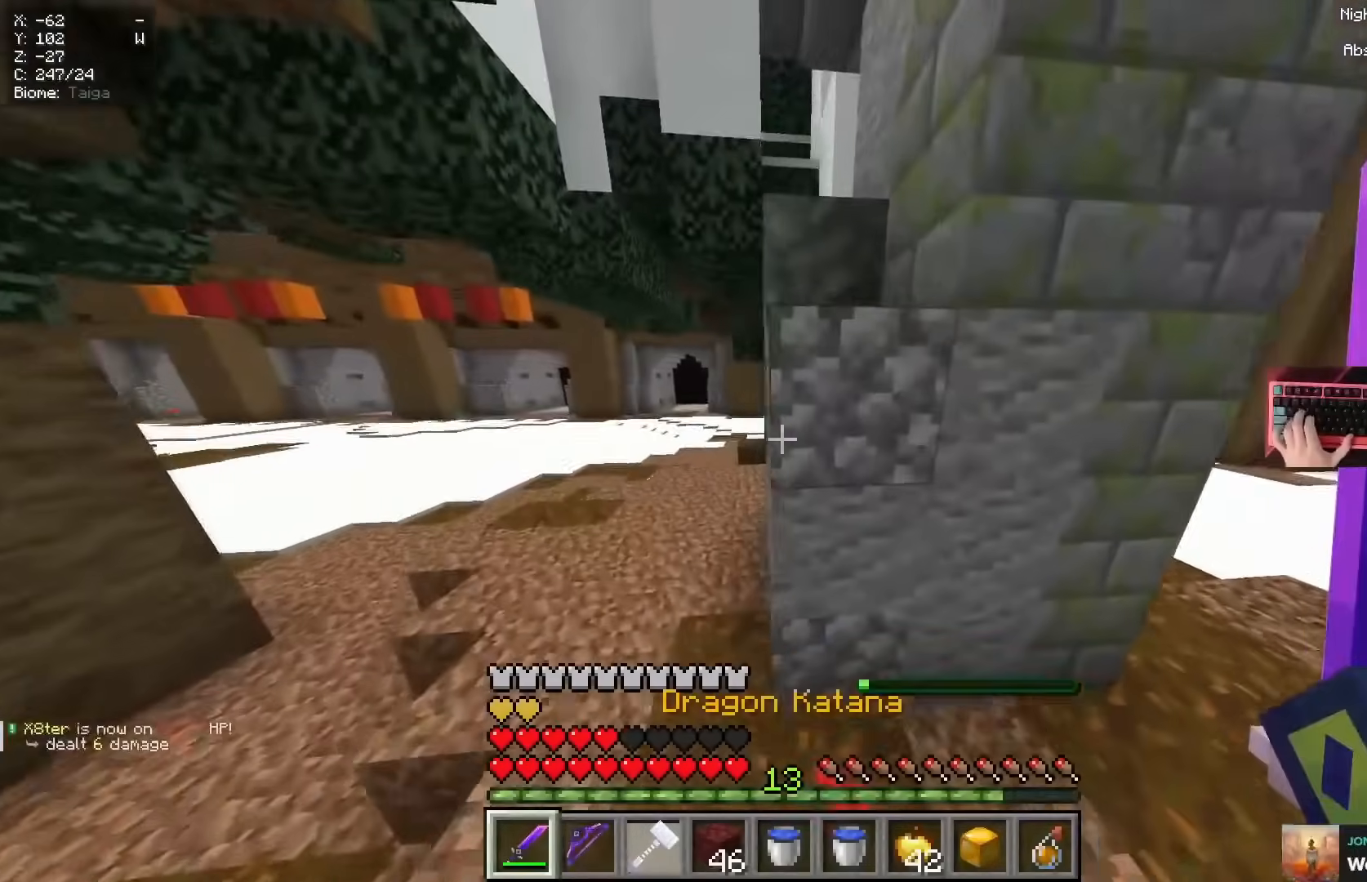
{"keys": ["a", "space", "w"], "mouse": [], "events": [[84, "a", "up"], [501, "a", "down"]]}
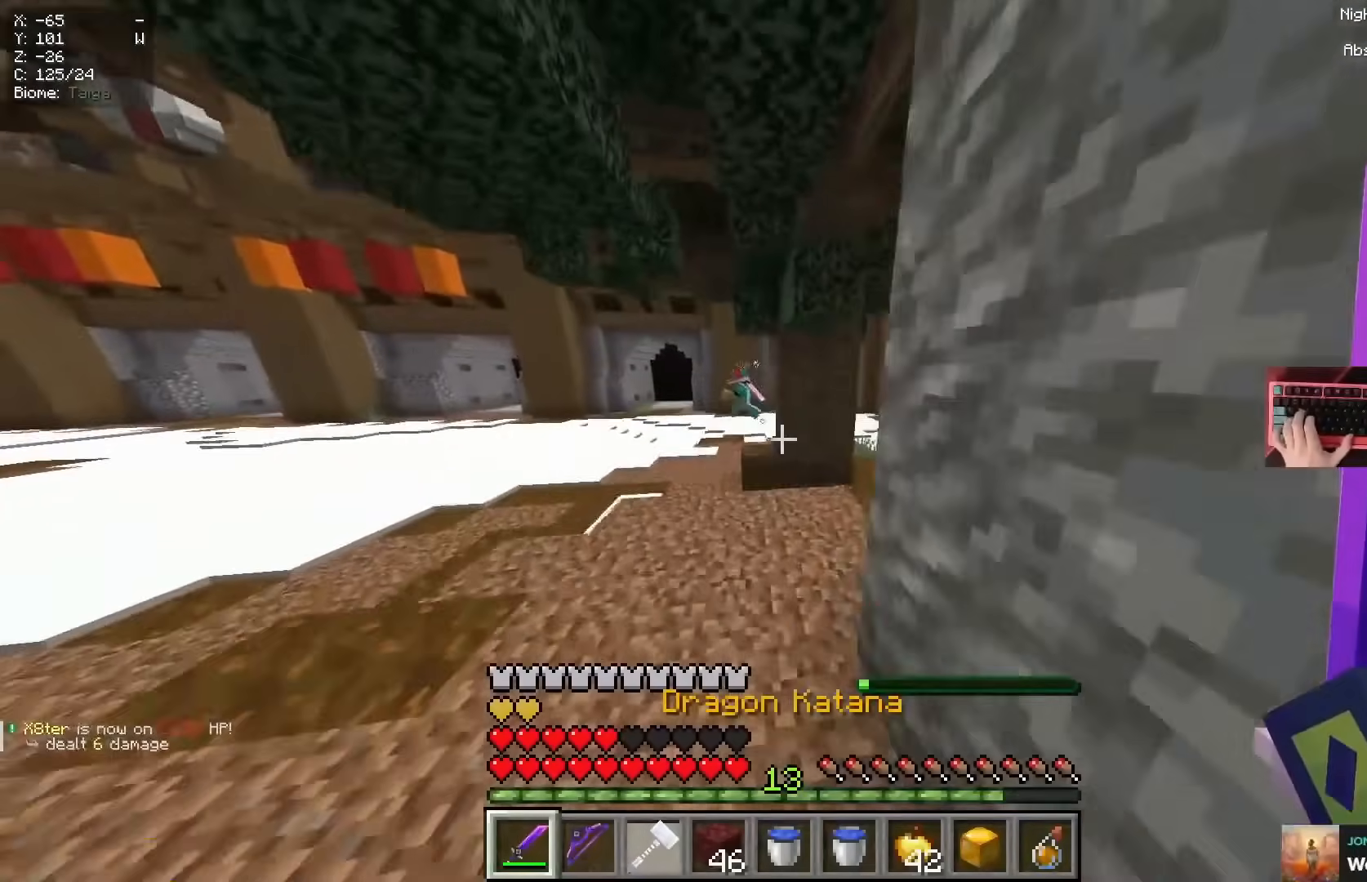
{"keys": ["a", "space", "w"], "mouse": [], "events": []}
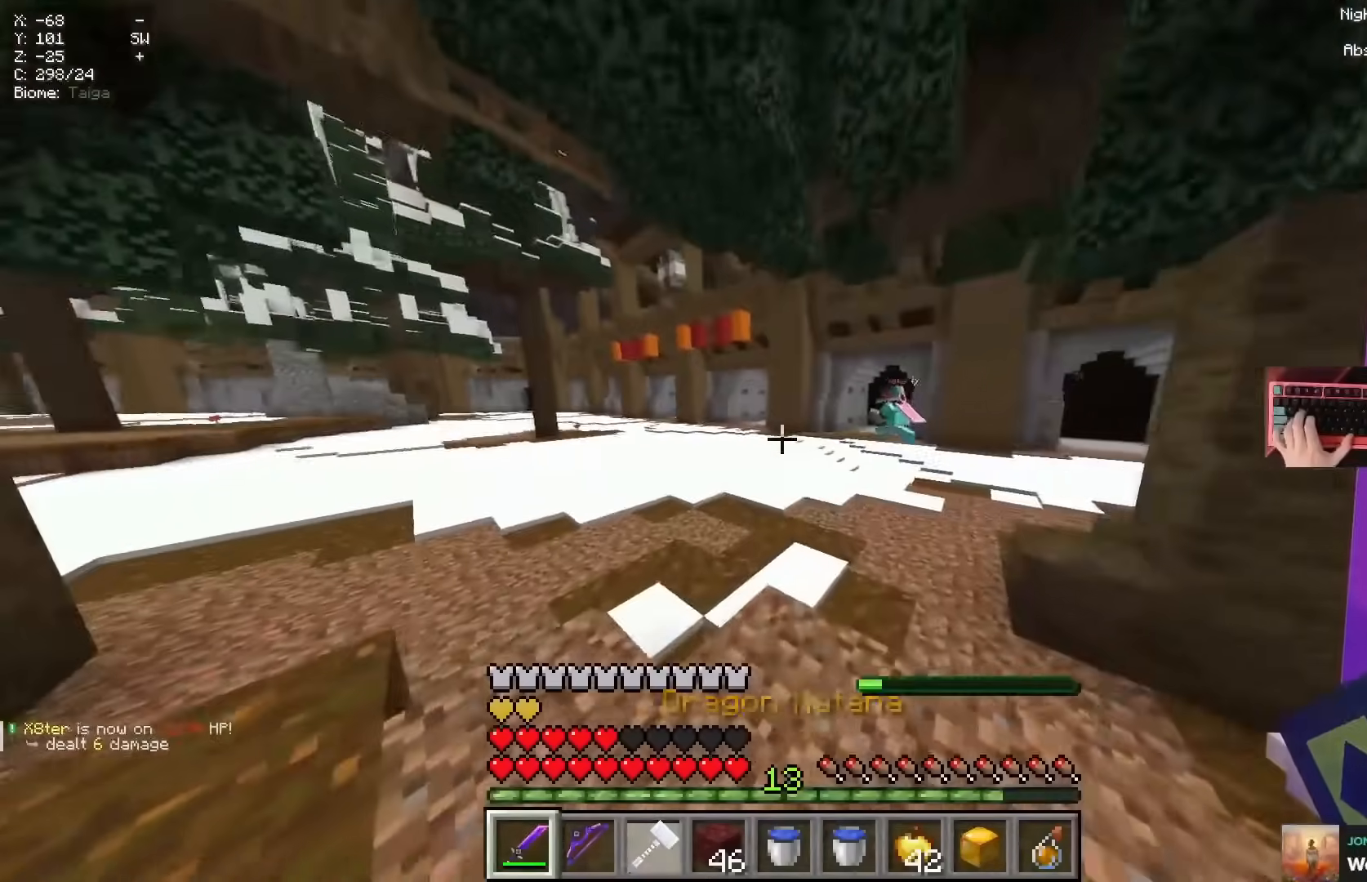
{"keys": ["space", "w"], "mouse": [], "events": [[284, "a", "up"]]}
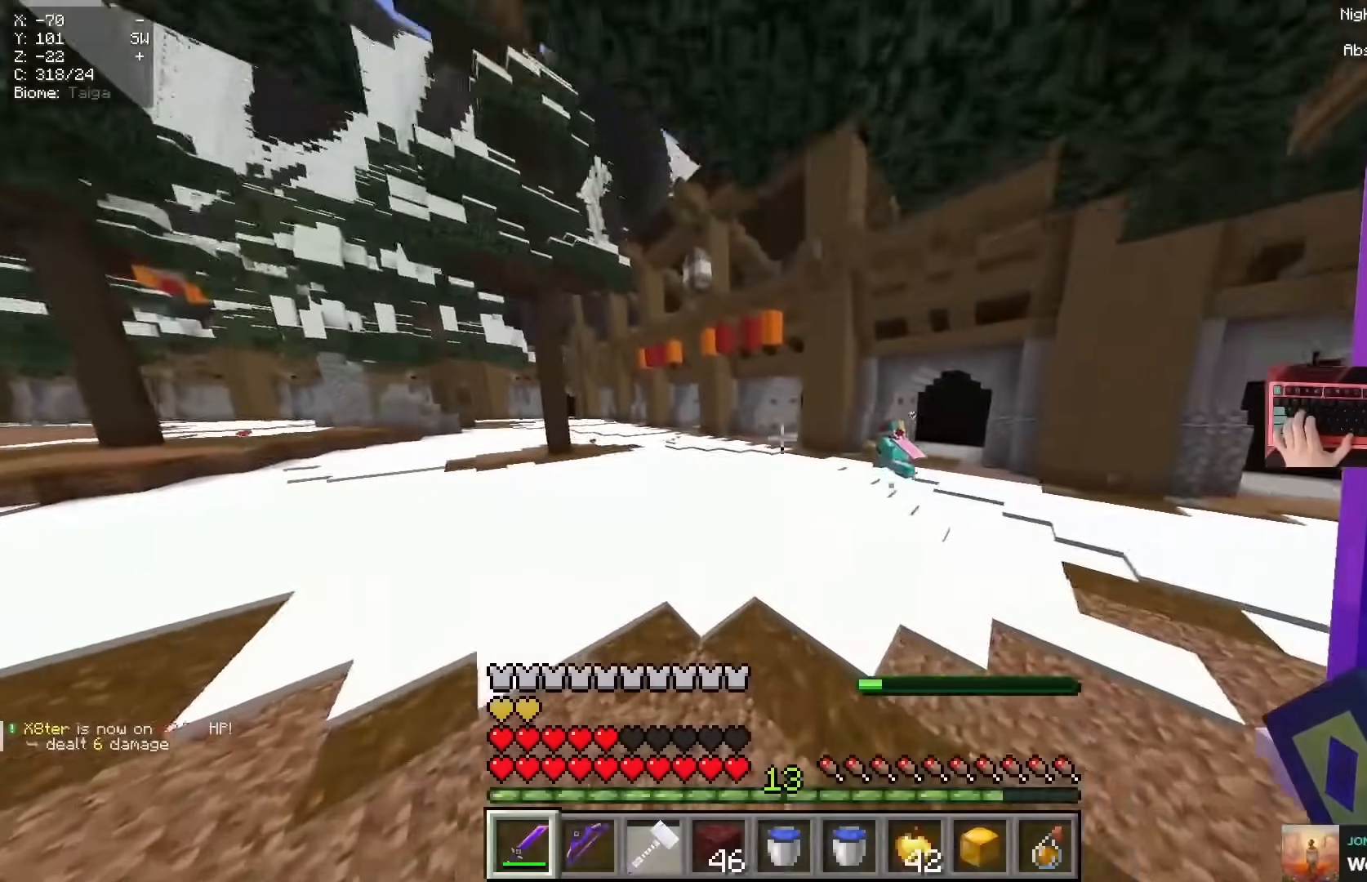
{"keys": ["a", "w"], "mouse": [], "events": [[150, "space", "up"], [200, "mouse_right", "down"], [250, "a", "down"], [367, "mouse_right", "up"]]}
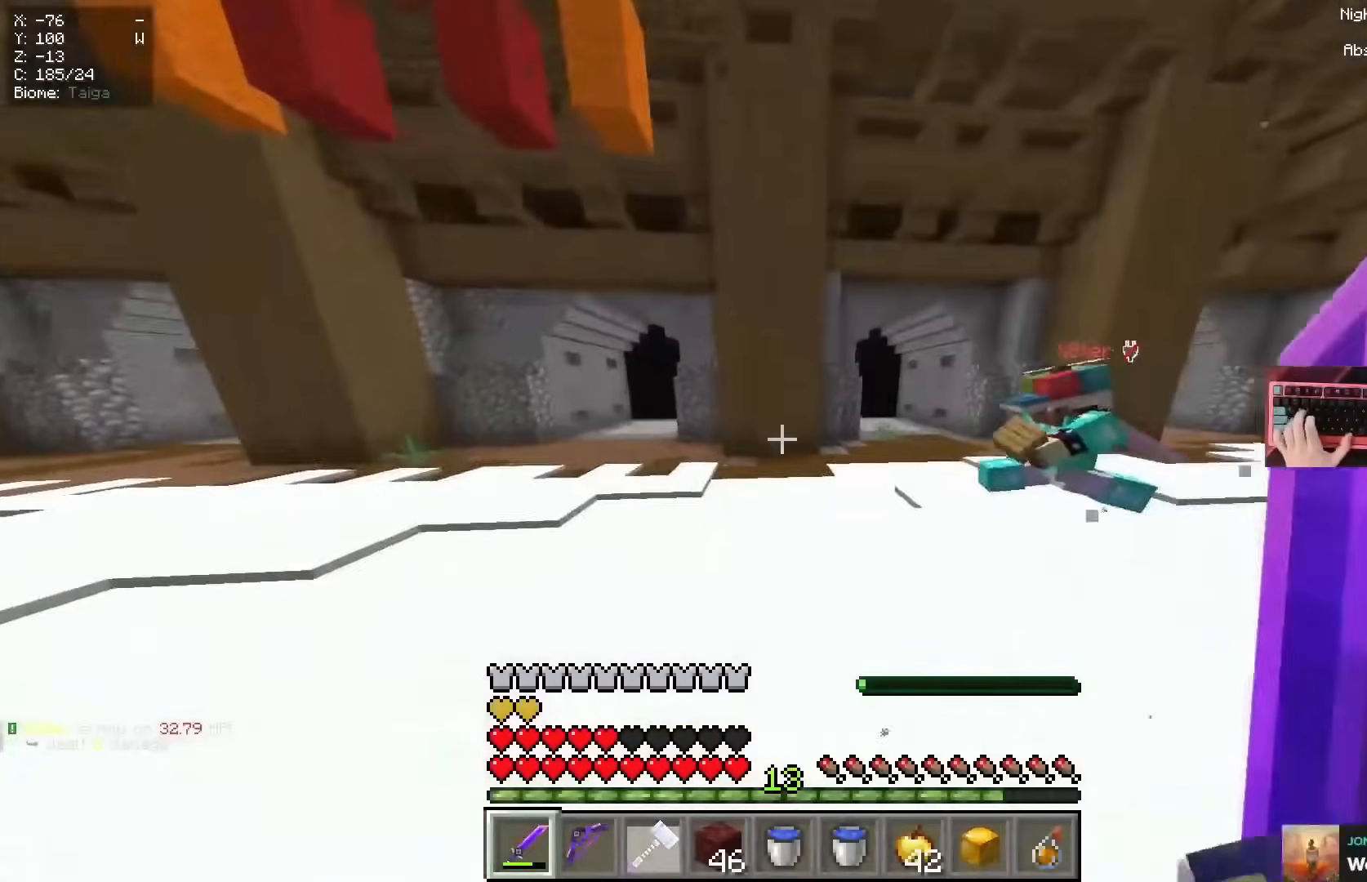
{"keys": ["w"], "mouse": [], "events": [[334, "a", "up"]]}
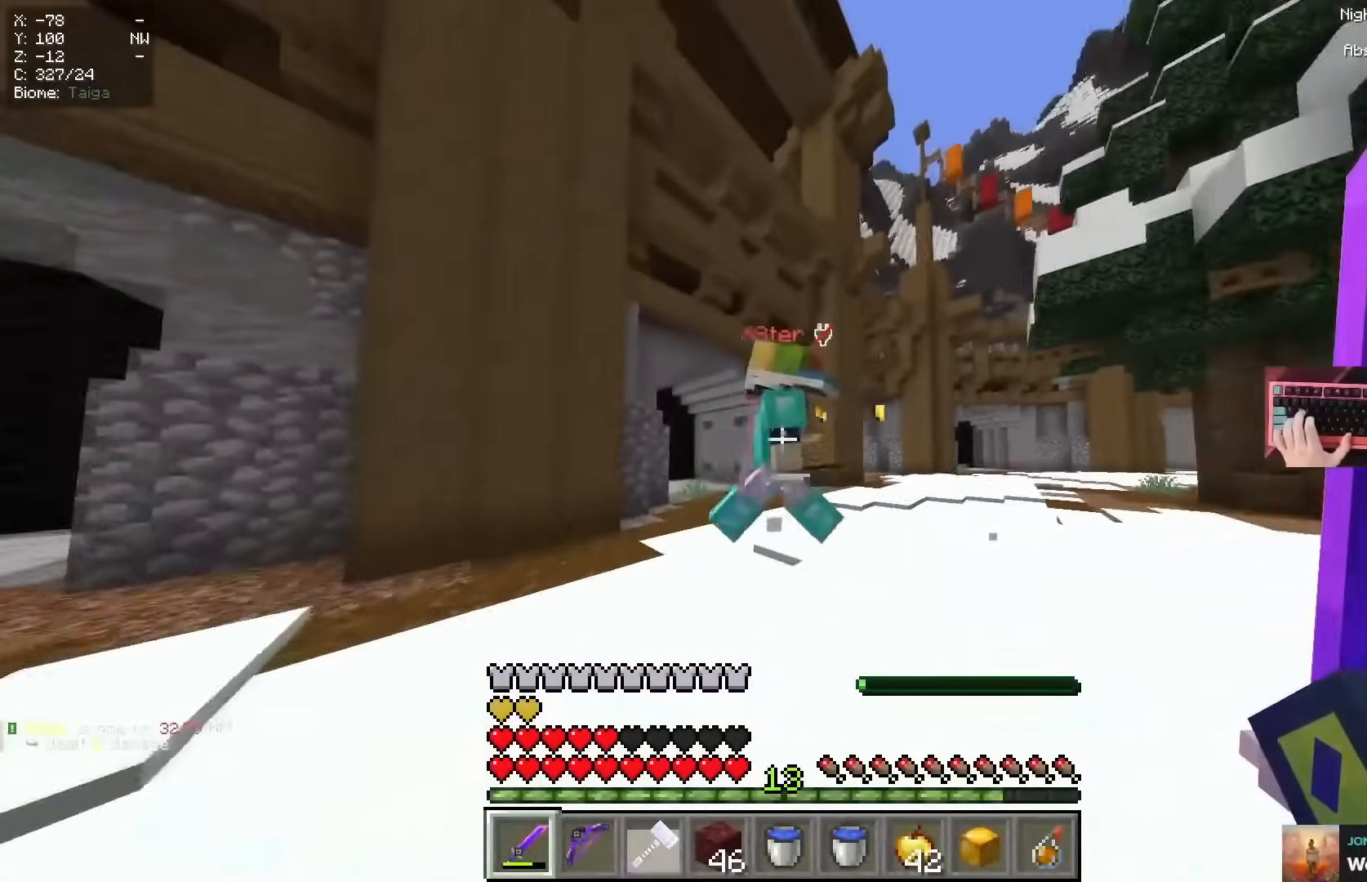
{"keys": ["a", "space", "w"], "mouse": [], "events": [[17, "d", "down"], [33, "mouse_left", "down"], [200, "space", "down"], [233, "mouse_left", "up"], [317, "a", "down"], [350, "d", "up"]]}
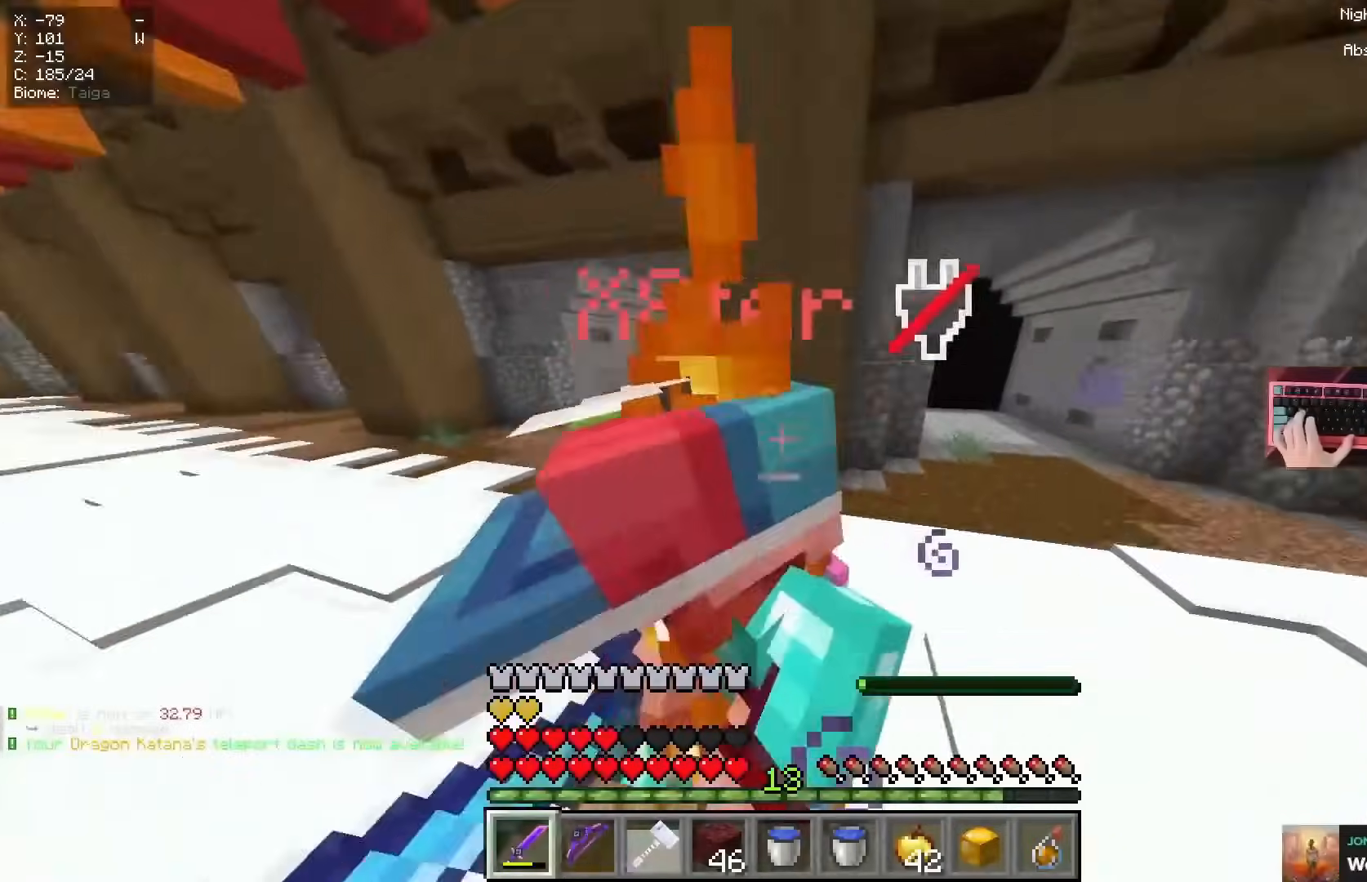
{"keys": ["a", "d", "space", "w"], "mouse": []}
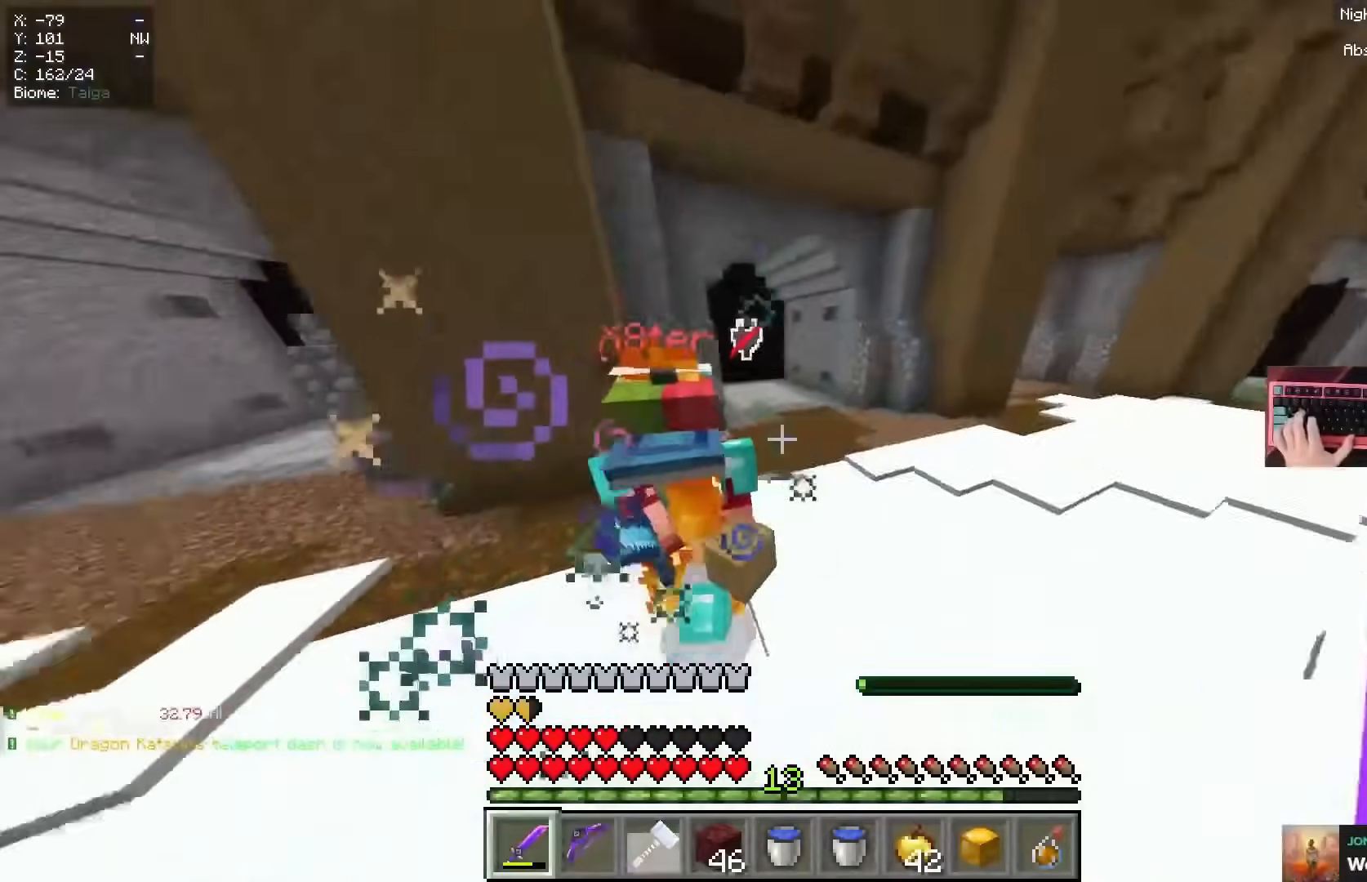
{"keys": ["a", "w"], "mouse": [], "events": [[33, "d", "up"], [183, "space", "up"], [183, "w", "up"], [233, "mouse_left", "down"], [233, "w", "down"], [400, "mouse_left", "up"]]}
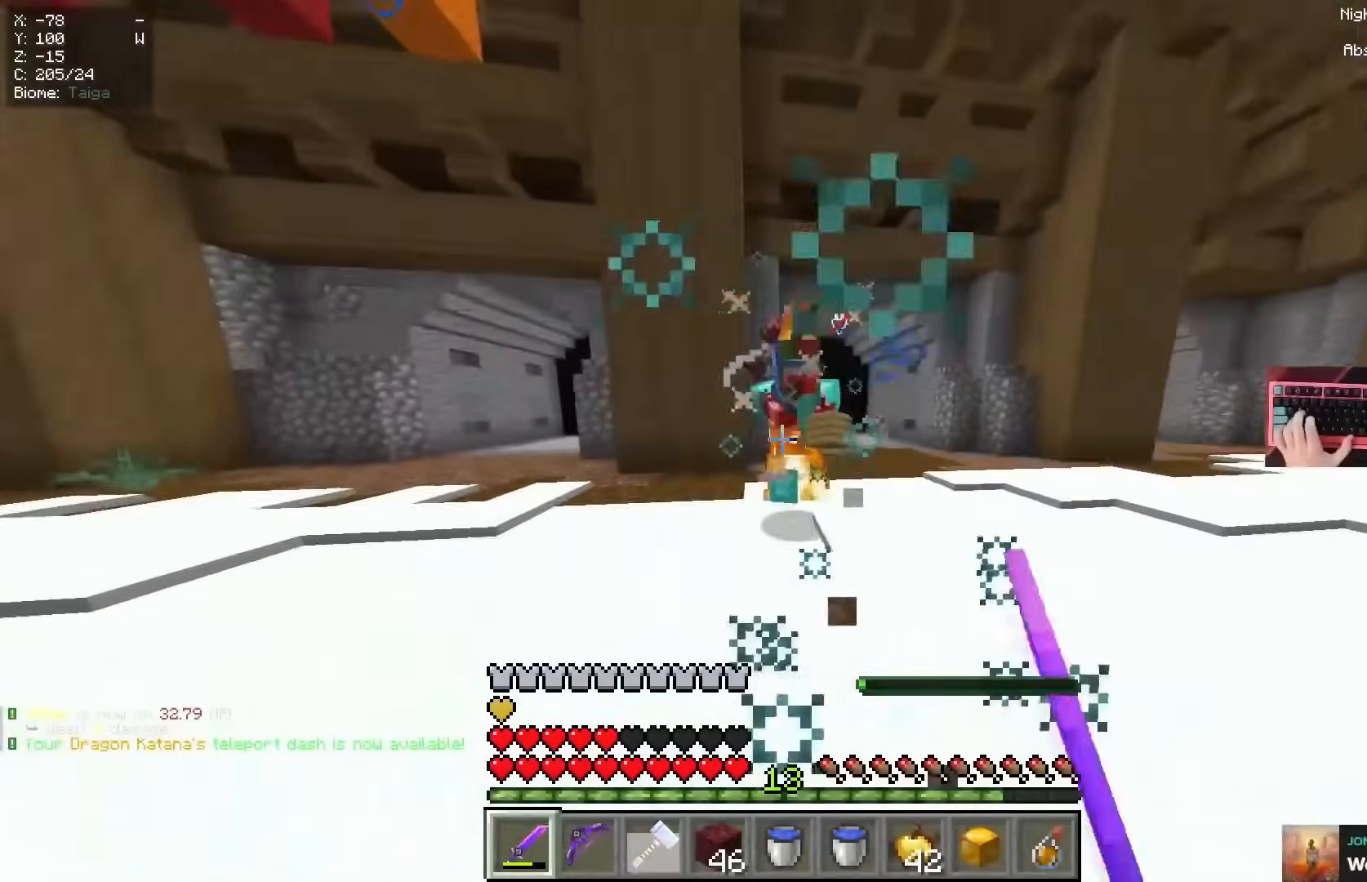
{"keys": ["w"], "mouse": [], "events": [[217, "a", "up"], [317, "a", "down"], [317, "mouse_left", "down"], [468, "mouse_left", "up"], [501, "a", "up"]]}
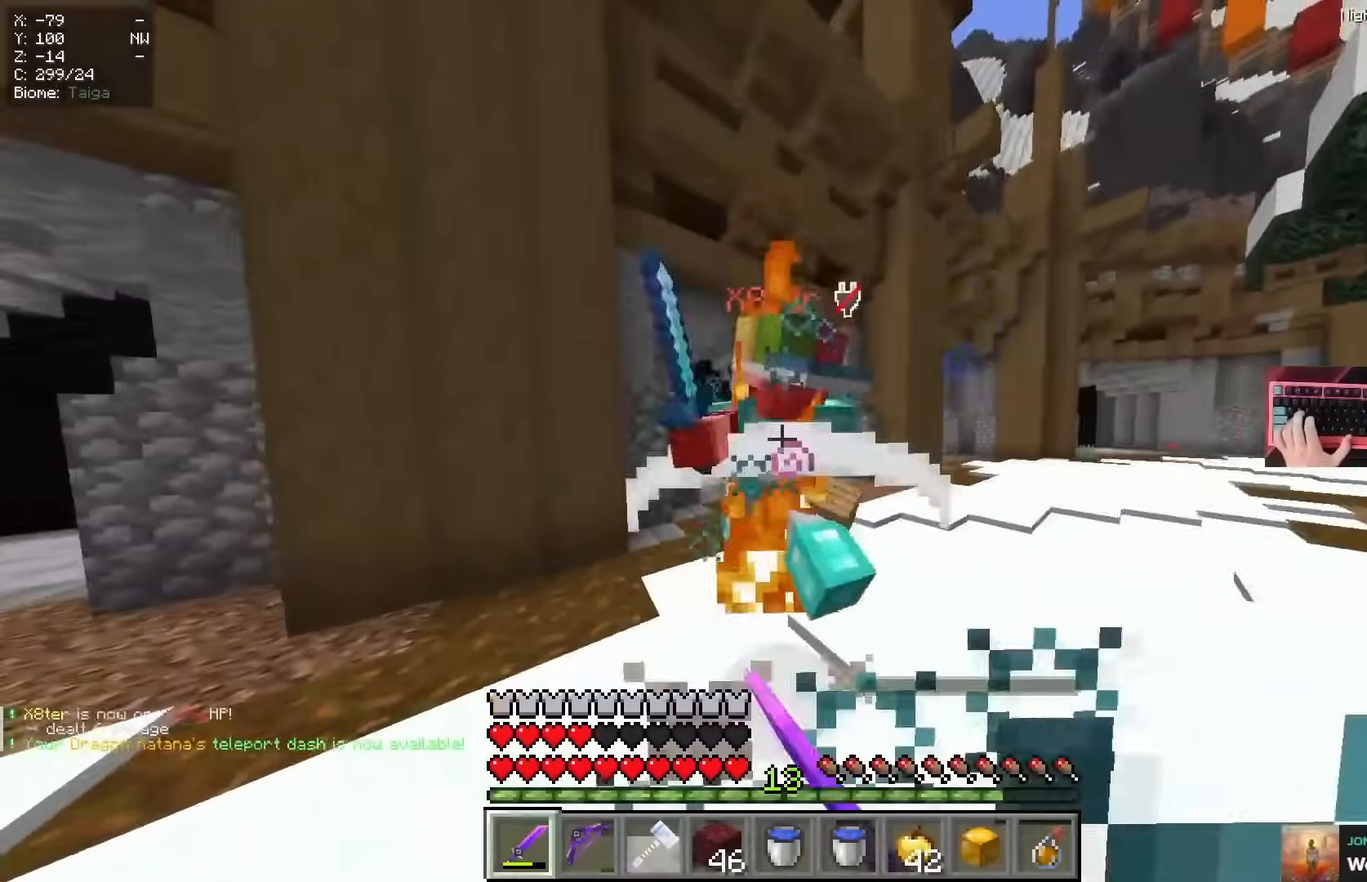
{"keys": ["w"], "mouse": ["left"], "events": [[450, "mouse_left", "down"]]}